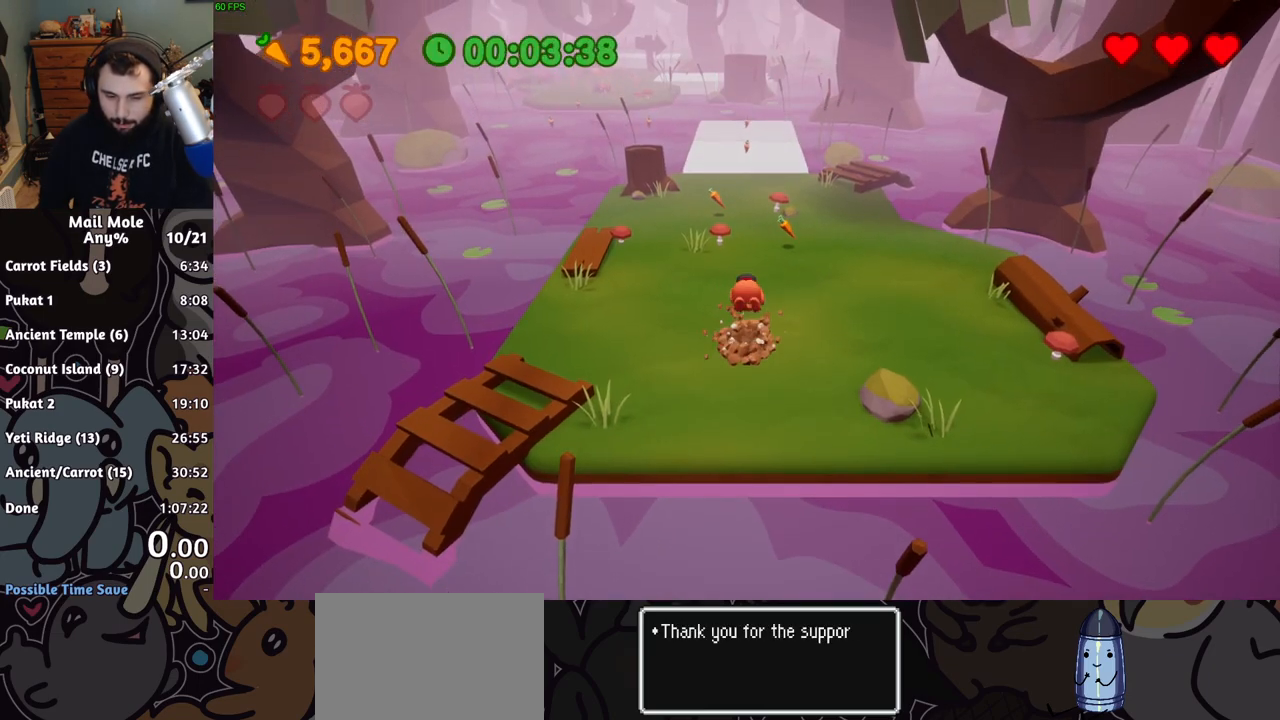
Gameplay with a controller (PlayStation layout); each line is a JSON object with the inputs held at the frame after it. "button_events" lists button changes between this image and that frame as [ms after this image, input, new state], when the widget could be followed in between (sticks are given only as held states). Not read: L1 L2 L3 R1 R2 R3 right_stick.
{"buttons": ["CROSS", "SQUARE"], "left_stick": "down-left", "button_events": [[283, "CROSS", "down"], [300, "SQUARE", "down"]]}
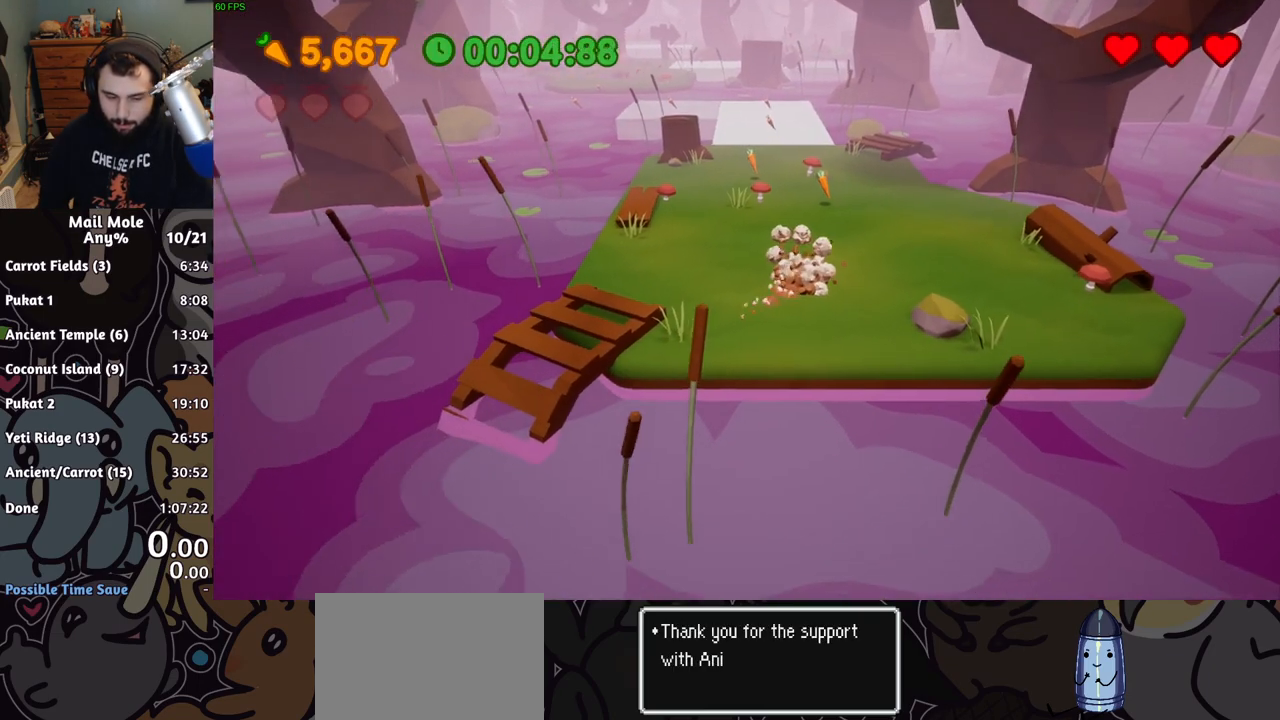
{"buttons": [], "left_stick": "left", "button_events": [[200, "CROSS", "up"], [200, "SQUARE", "up"]]}
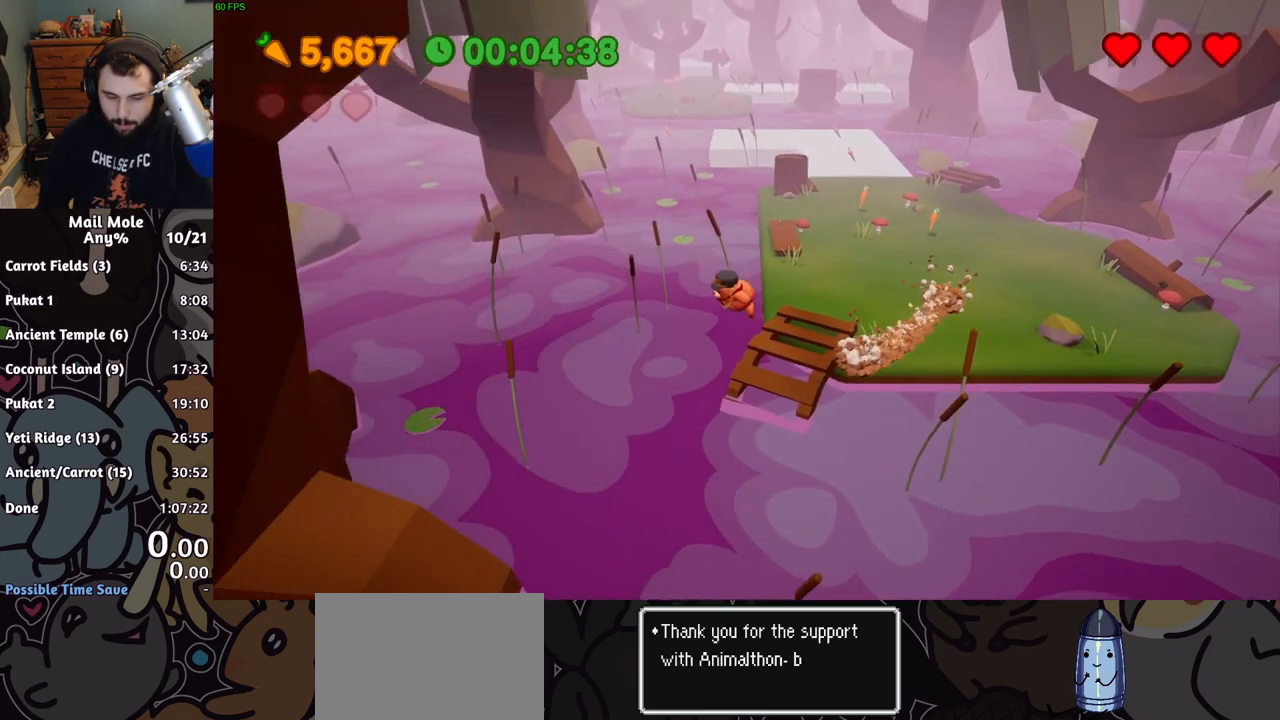
{"buttons": [], "left_stick": "down", "button_events": []}
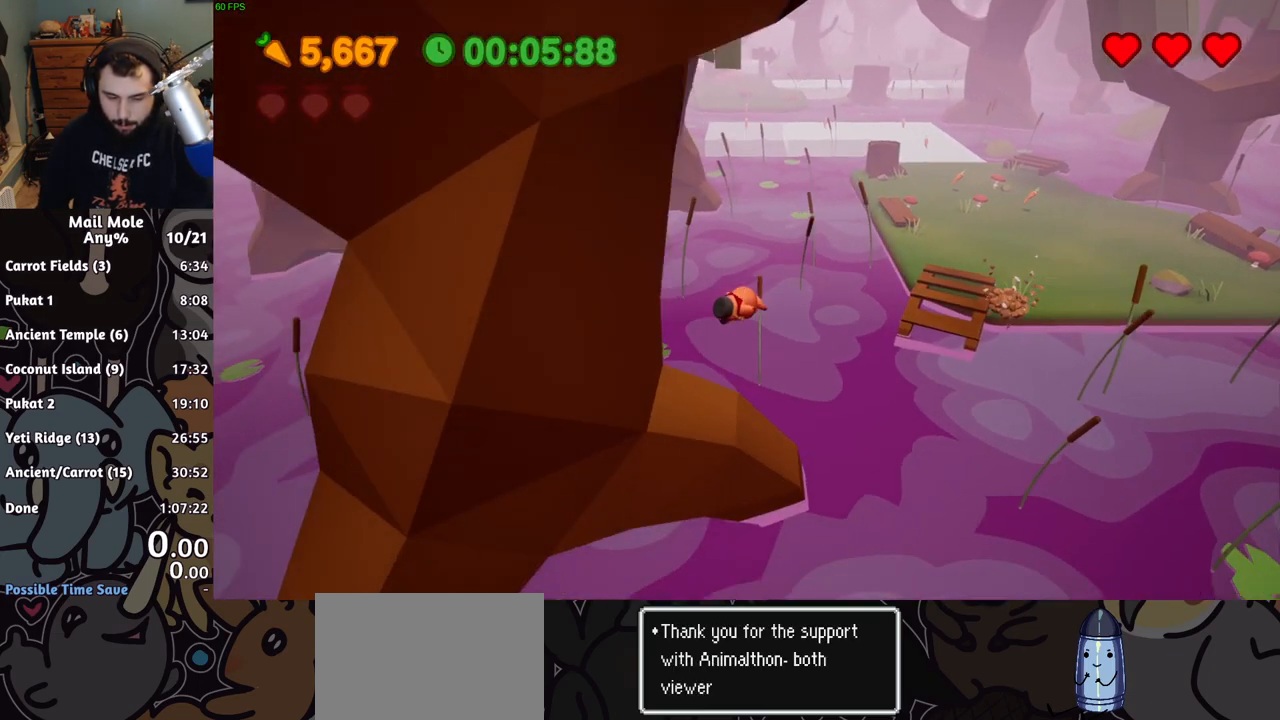
{"buttons": [], "left_stick": "down-left", "button_events": []}
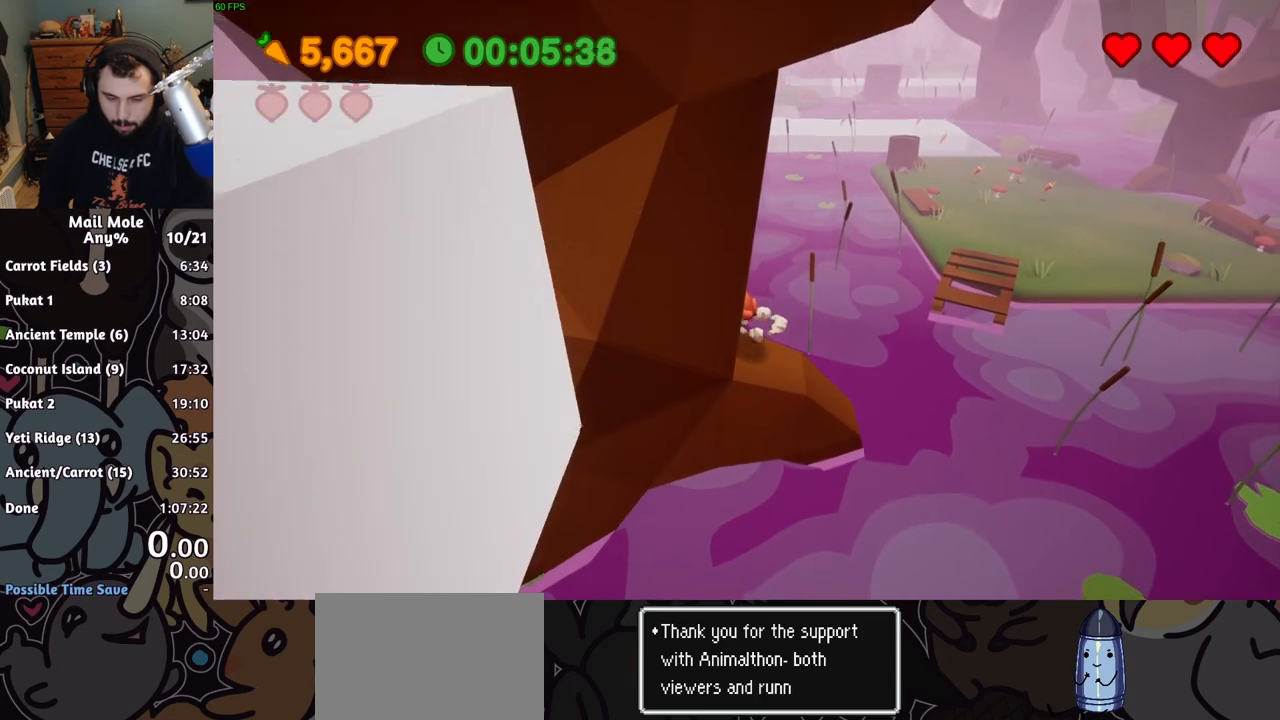
{"buttons": [], "left_stick": "center", "button_events": []}
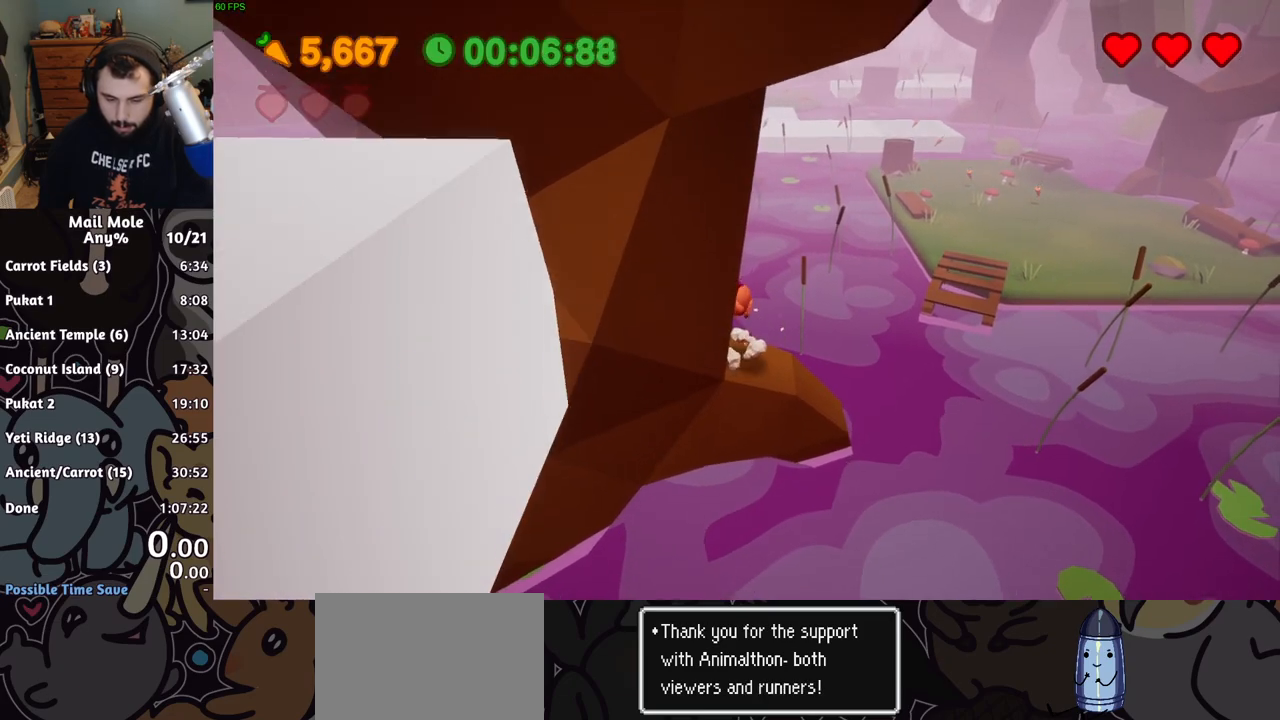
{"buttons": [], "left_stick": "center", "button_events": []}
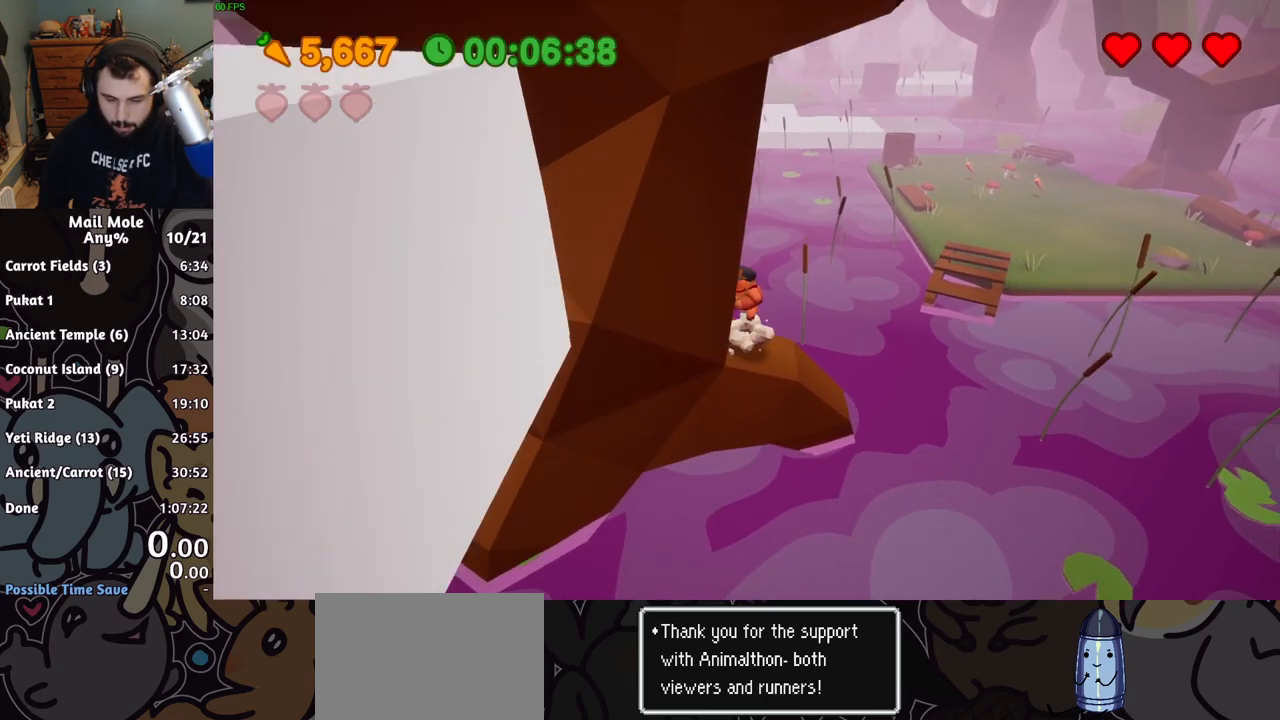
{"buttons": [], "left_stick": "center", "button_events": []}
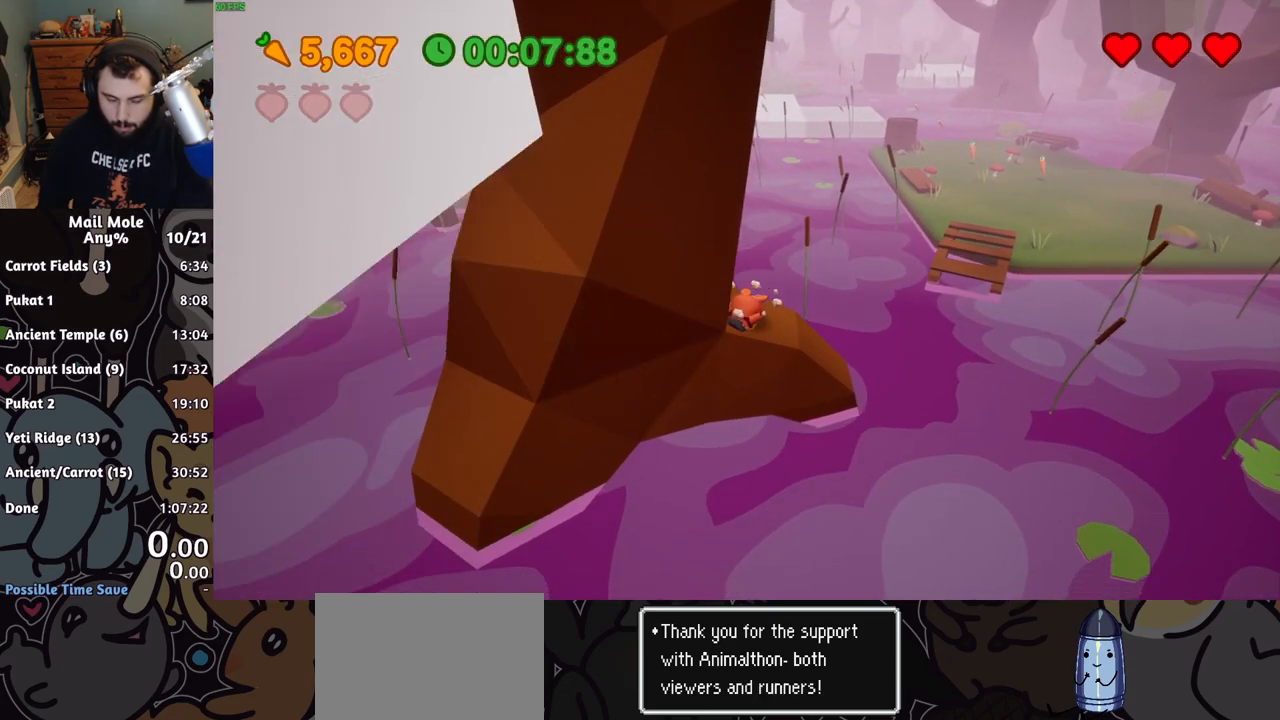
{"buttons": [], "left_stick": "up-left", "button_events": []}
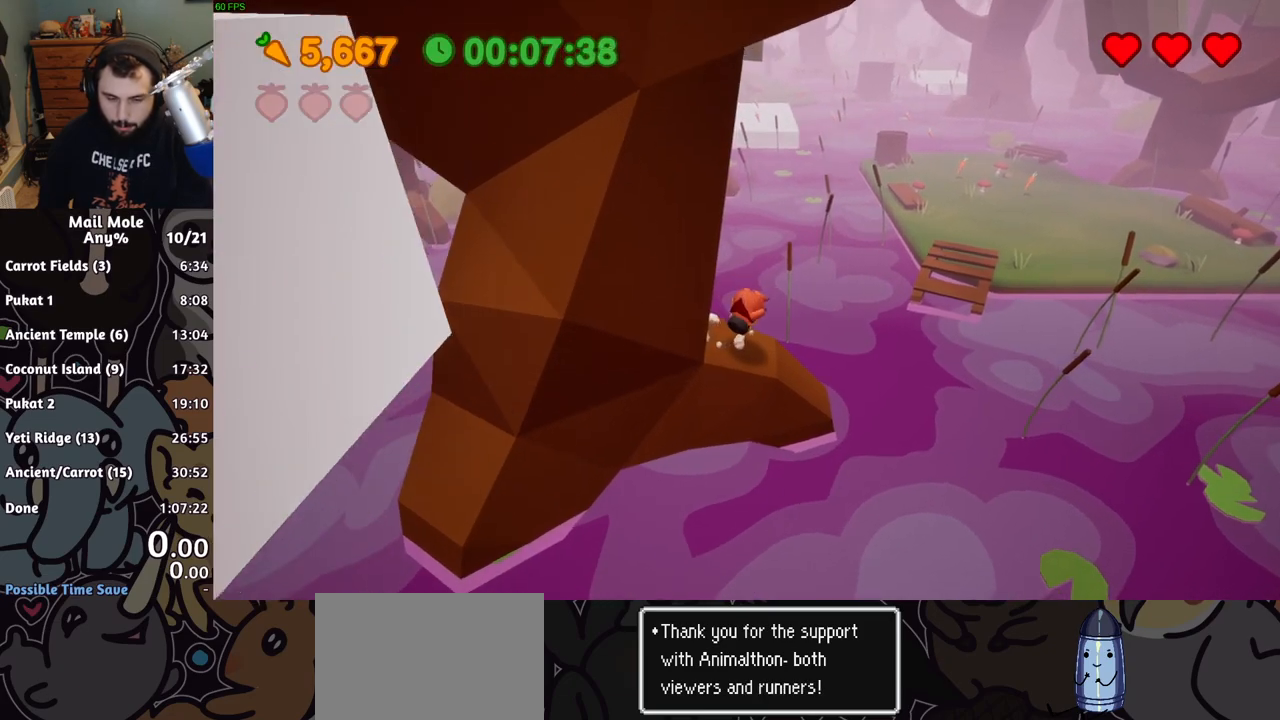
{"buttons": [], "left_stick": "center", "button_events": []}
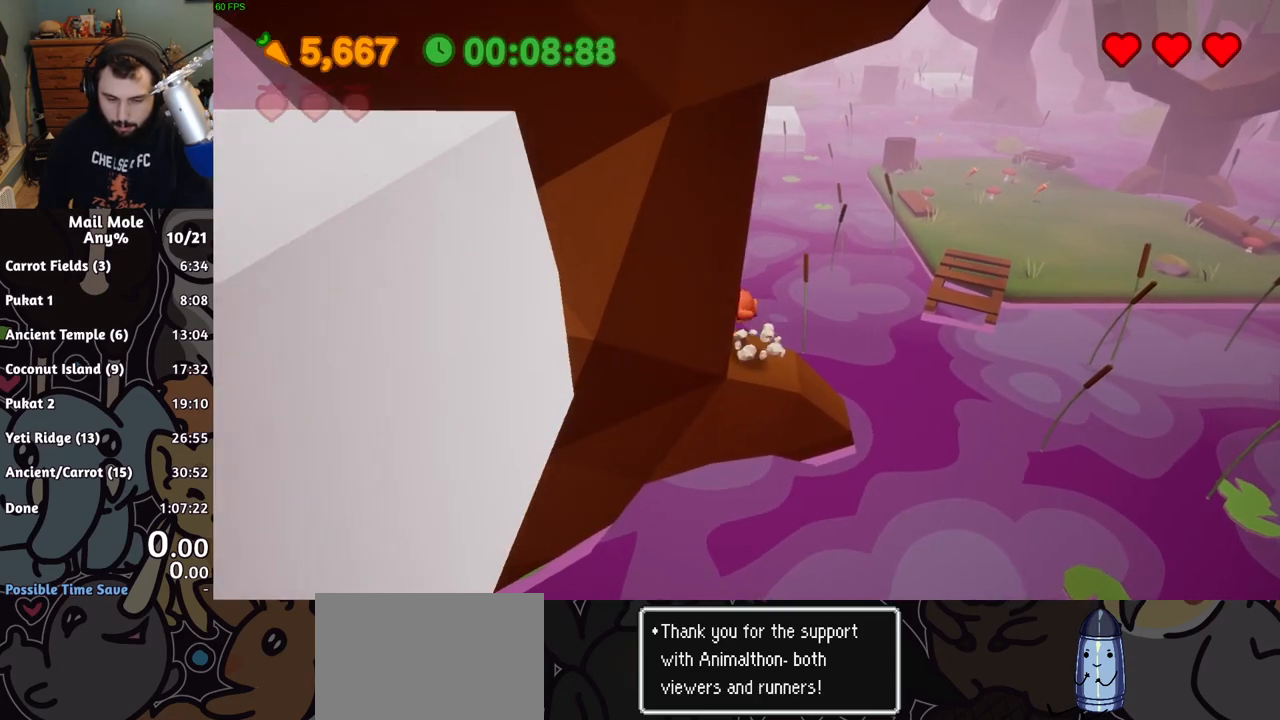
{"buttons": [], "left_stick": "center", "button_events": []}
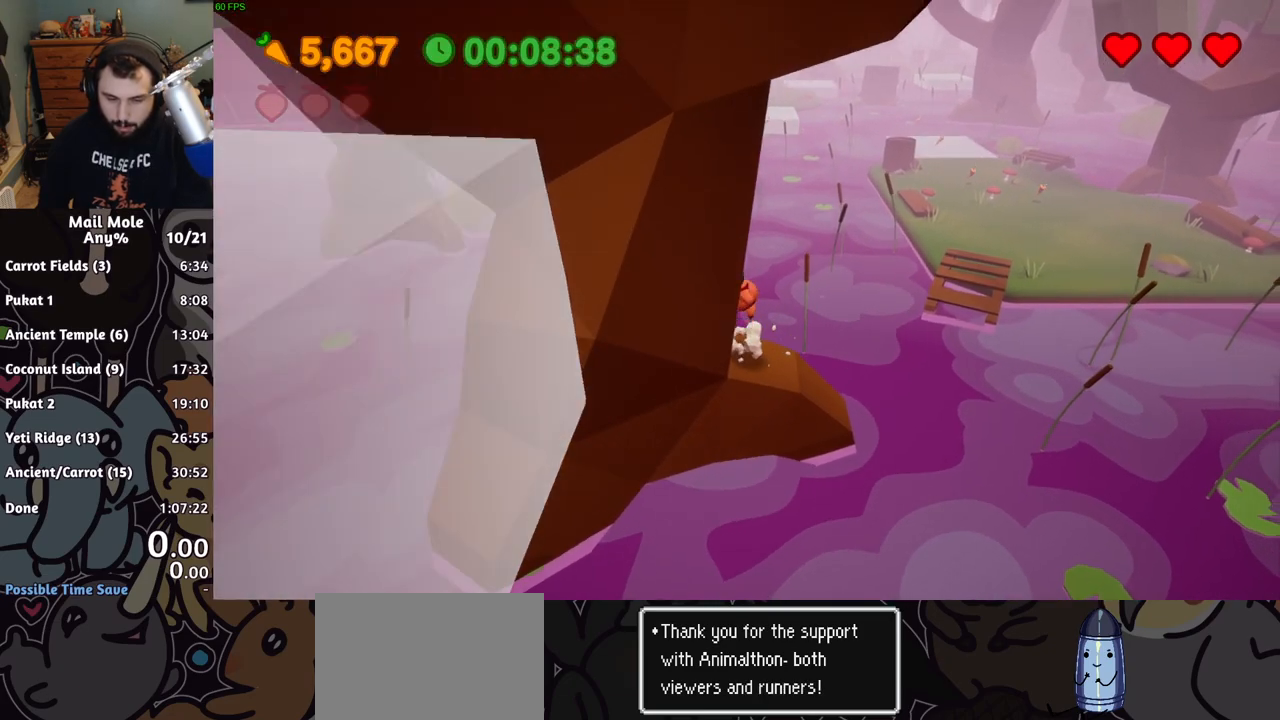
{"buttons": [], "left_stick": "center", "button_events": []}
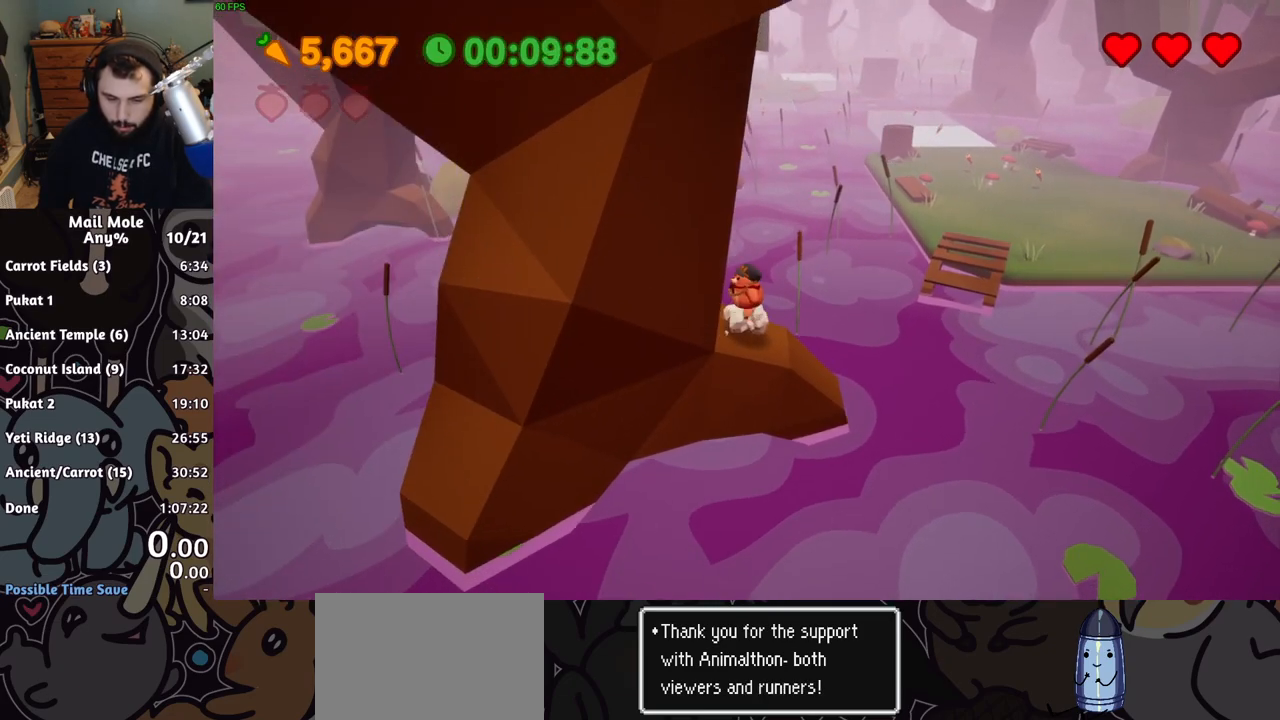
{"buttons": [], "left_stick": "center", "button_events": []}
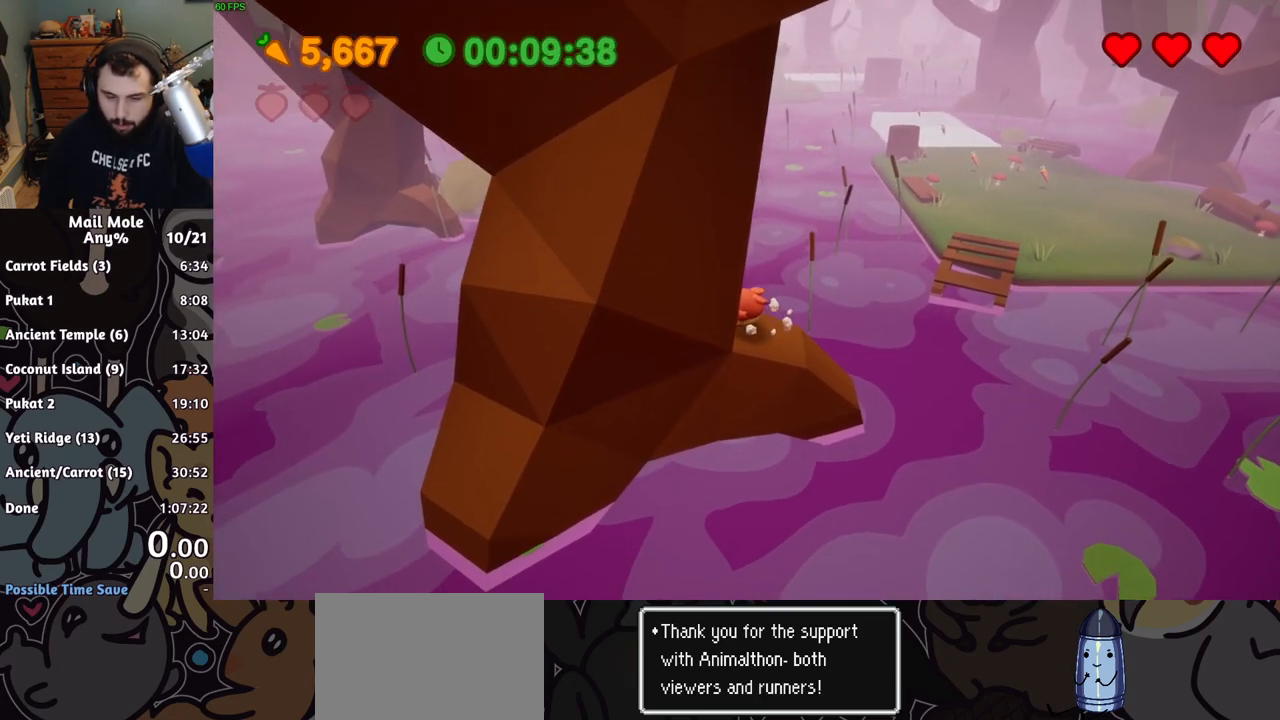
{"buttons": [], "left_stick": "center", "button_events": []}
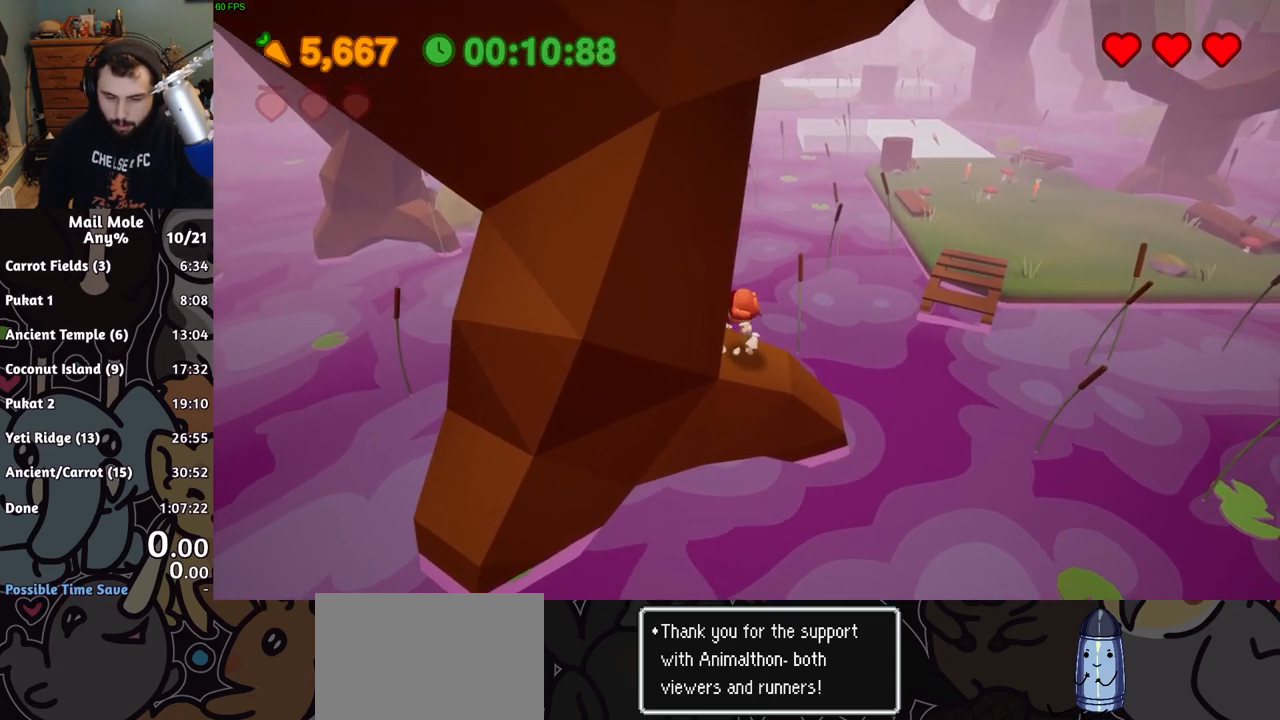
{"buttons": [], "left_stick": "down", "button_events": []}
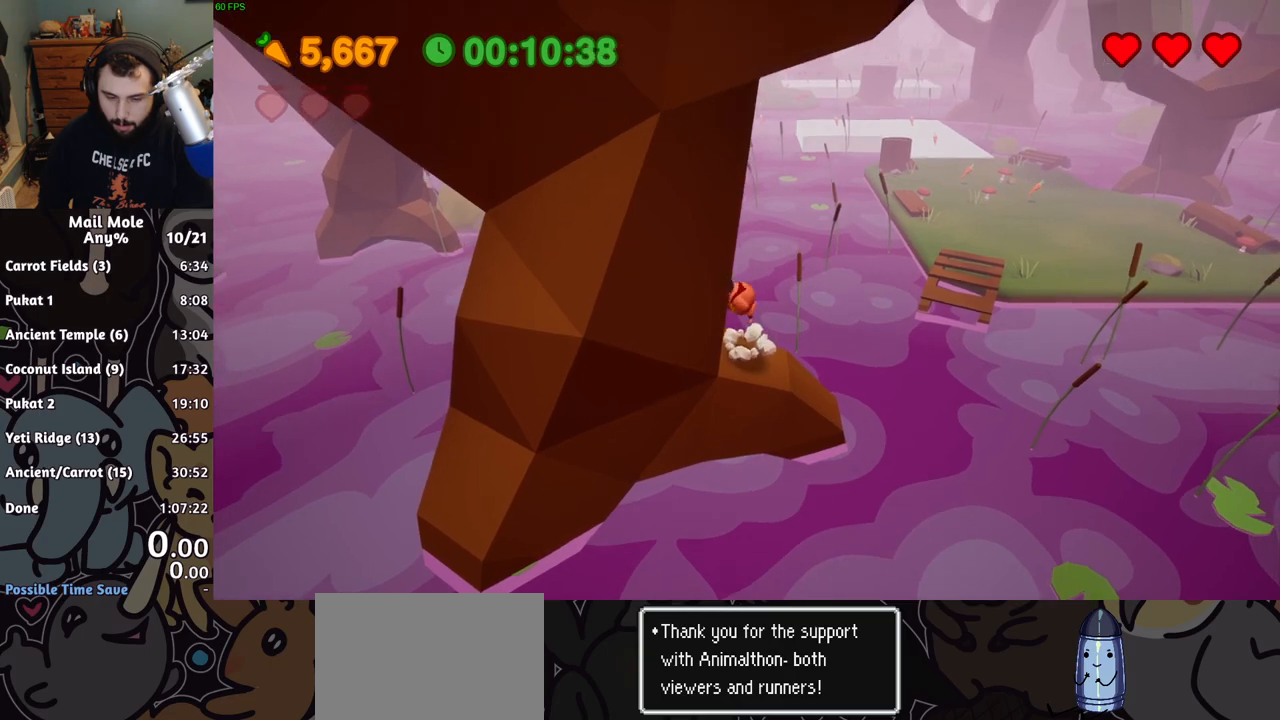
{"buttons": [], "left_stick": "center", "button_events": []}
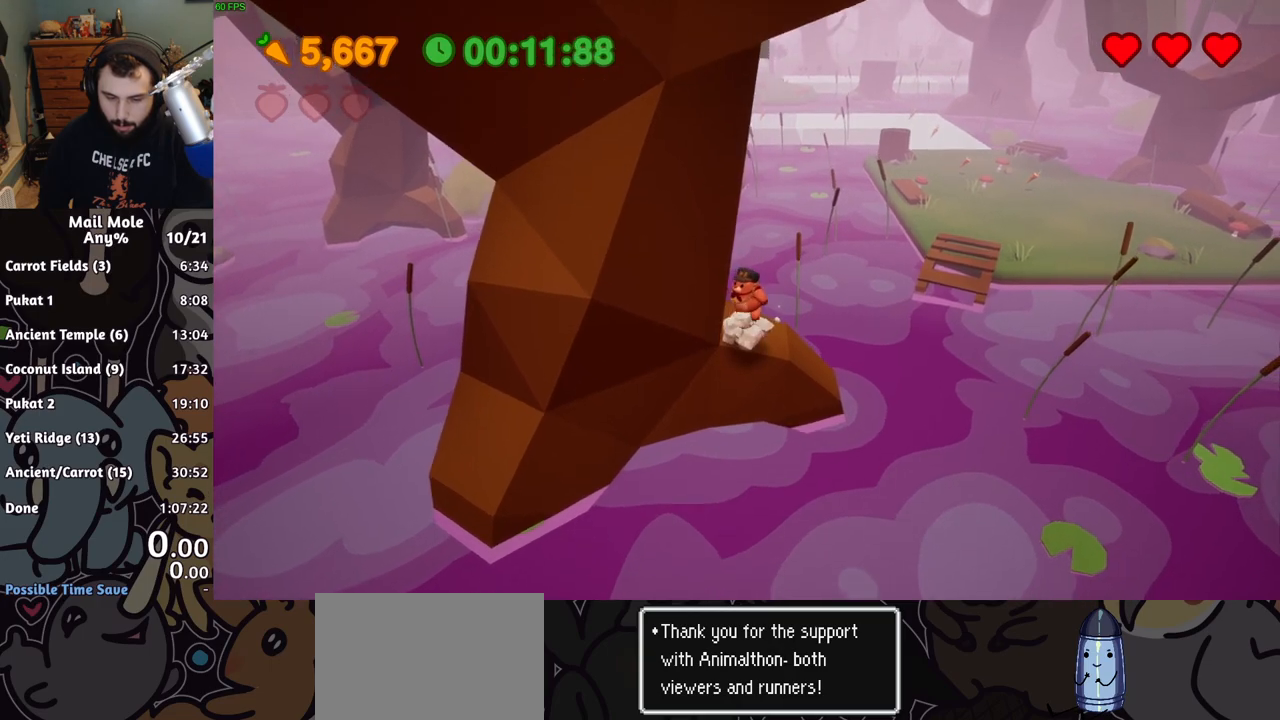
{"buttons": [], "left_stick": "center", "button_events": []}
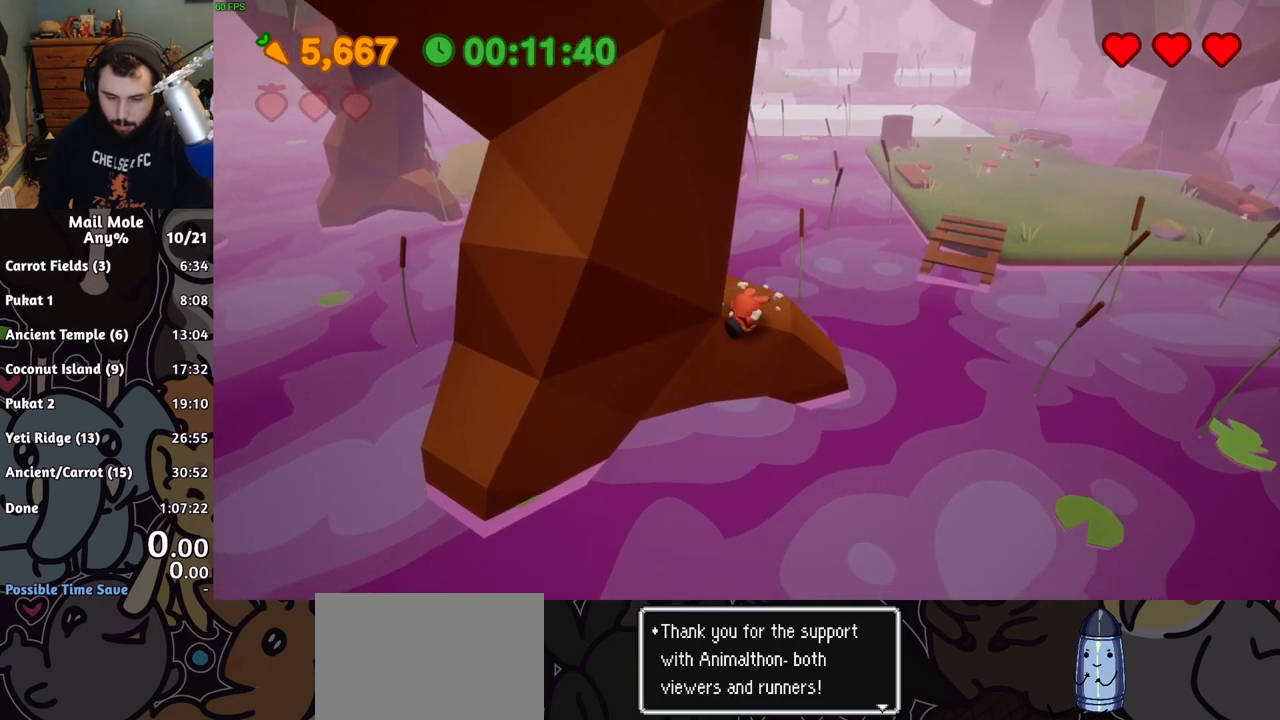
{"buttons": [], "left_stick": "center", "button_events": []}
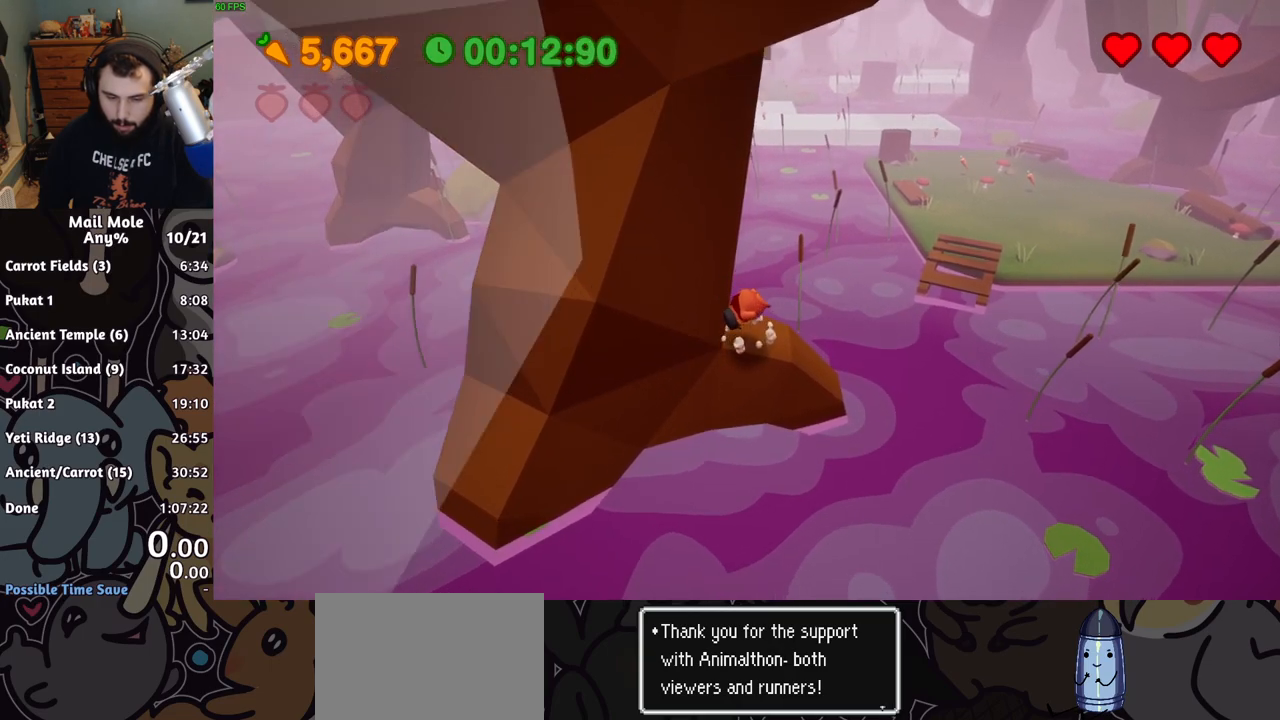
{"buttons": [], "left_stick": "center", "button_events": []}
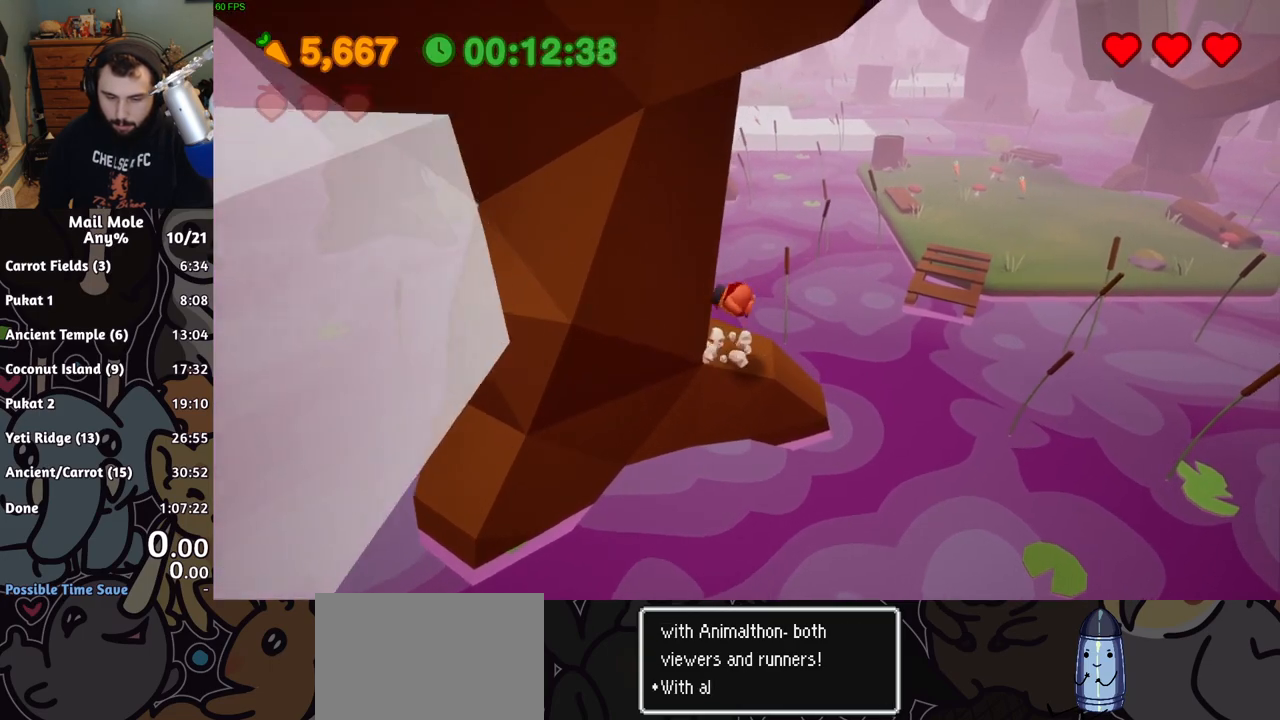
{"buttons": [], "left_stick": "left", "button_events": []}
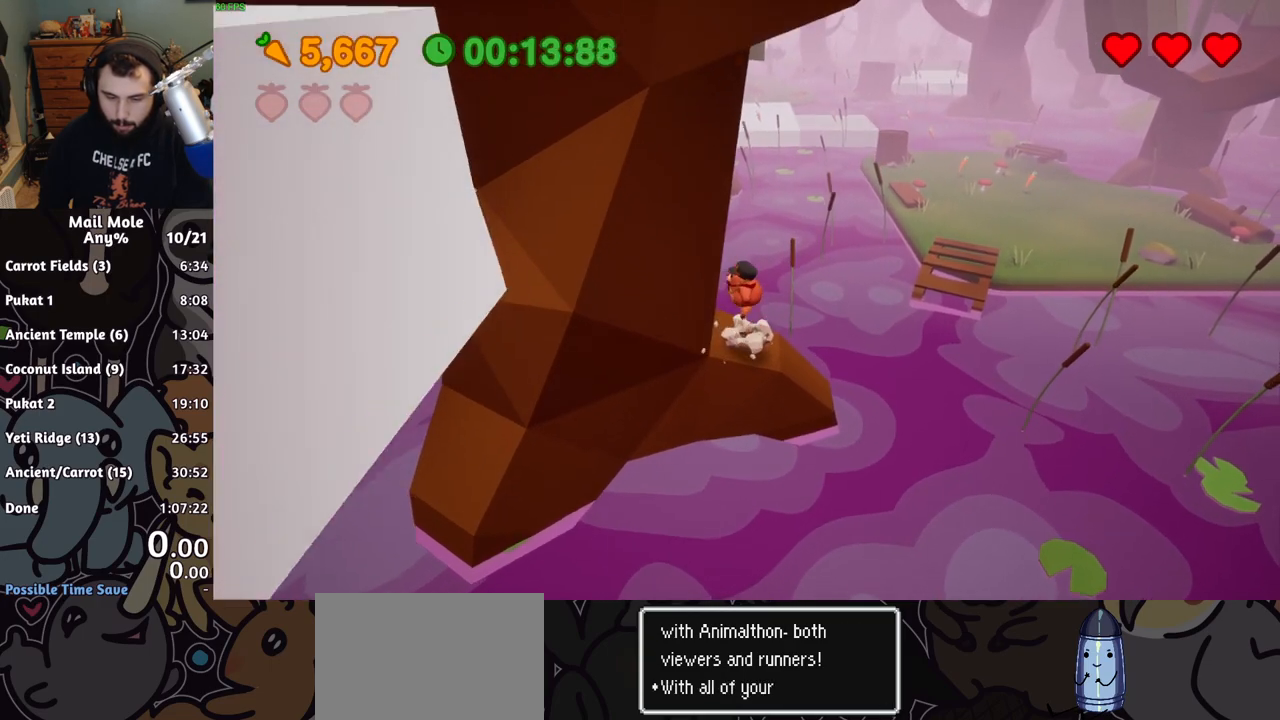
{"buttons": [], "left_stick": "center", "button_events": []}